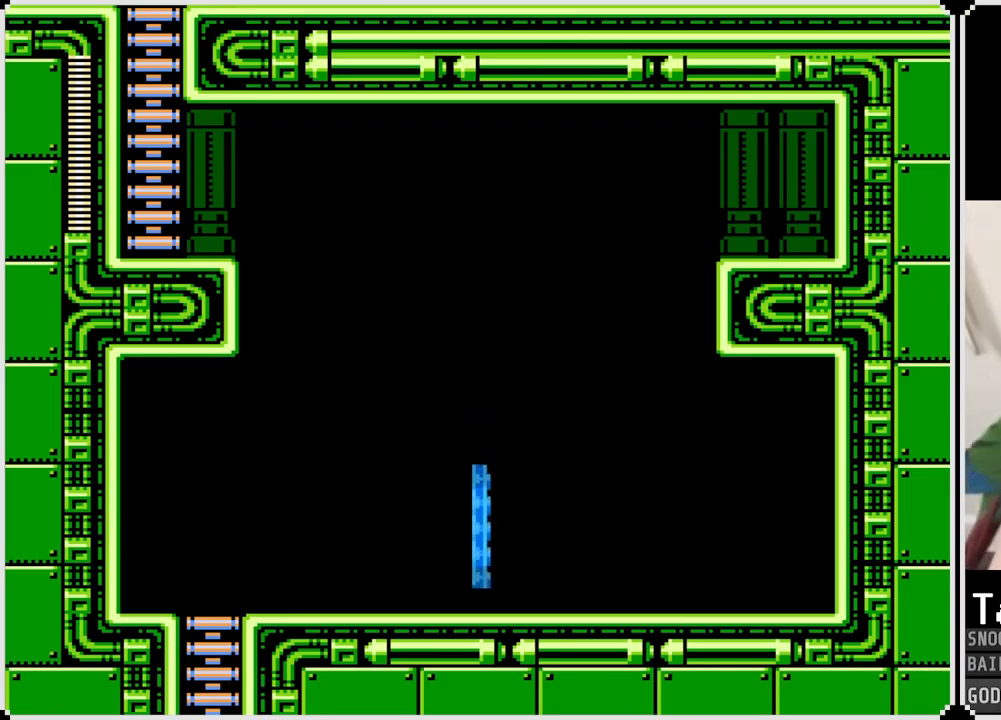
Gameplay with a controller (PlayStation layout); each line is a JSON object with the inputs held at the frame after it. "events" lists button and stick changes between this image and that frame as [ms after this image, input, new state], when the widget could be followed in between.
{"buttons": ["SQUARE", "DPAD_LEFT"], "left_stick": "center", "right_stick": "center", "events": [[234, "DPAD_LEFT", "down"], [401, "SQUARE", "down"]]}
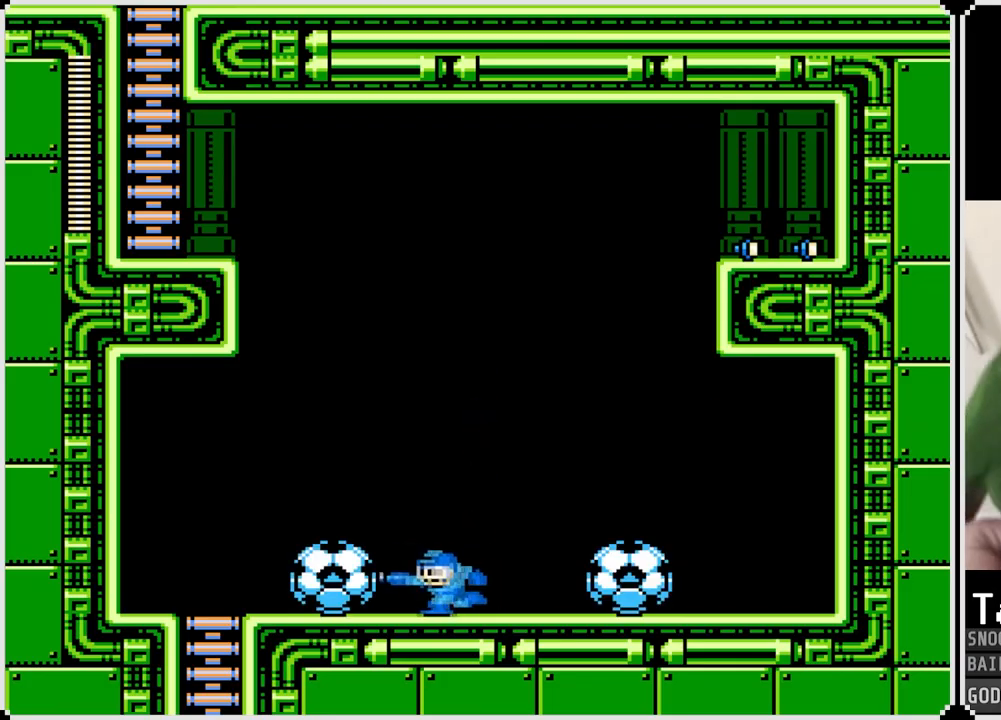
{"buttons": [], "left_stick": "center", "right_stick": "center", "events": [[84, "CROSS", "down"], [84, "SQUARE", "up"], [234, "CROSS", "up"], [401, "DPAD_LEFT", "up"]]}
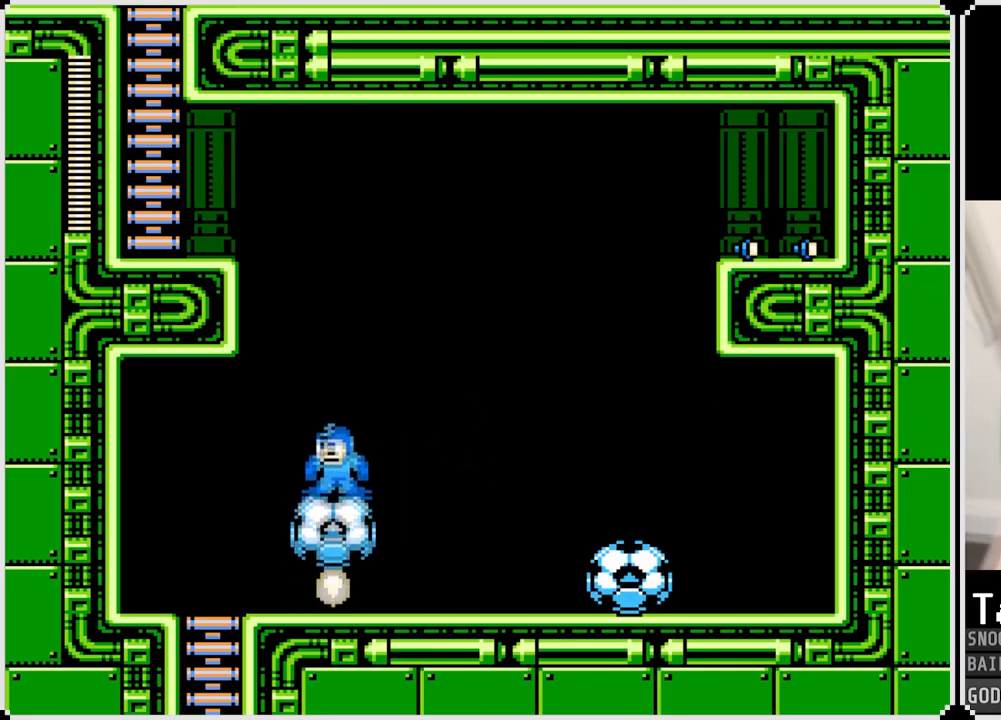
{"buttons": ["CROSS", "DPAD_LEFT"], "left_stick": "center", "right_stick": "center", "events": [[183, "DPAD_LEFT", "down"], [216, "CROSS", "down"]]}
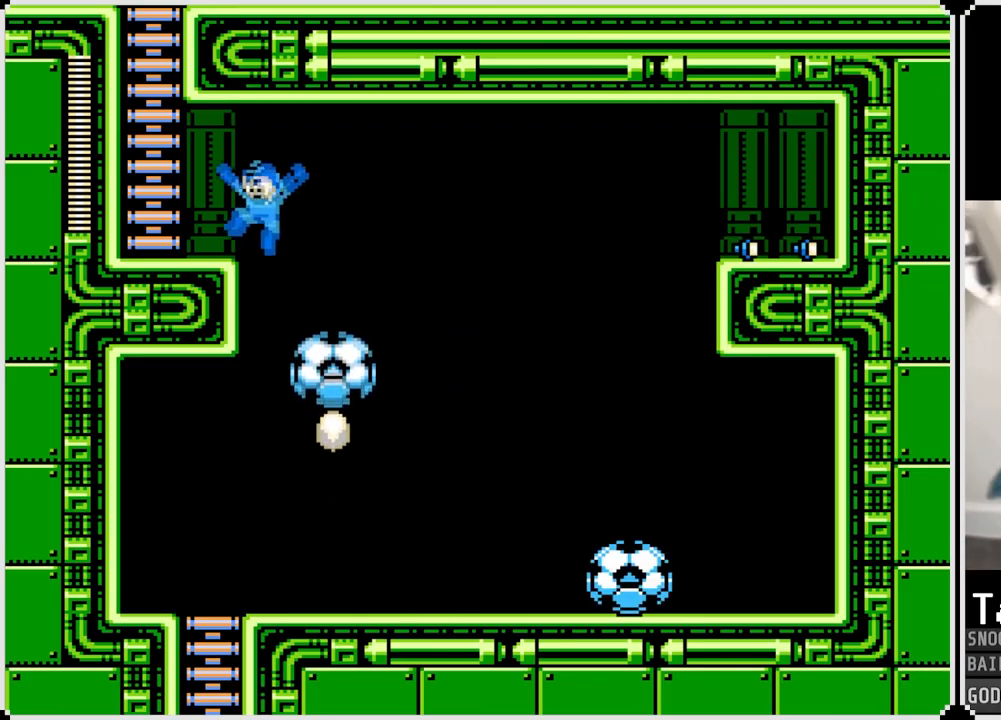
{"buttons": ["CROSS"], "left_stick": "center", "right_stick": "center", "events": [[33, "CROSS", "up"], [334, "CROSS", "down"], [401, "DPAD_LEFT", "up"]]}
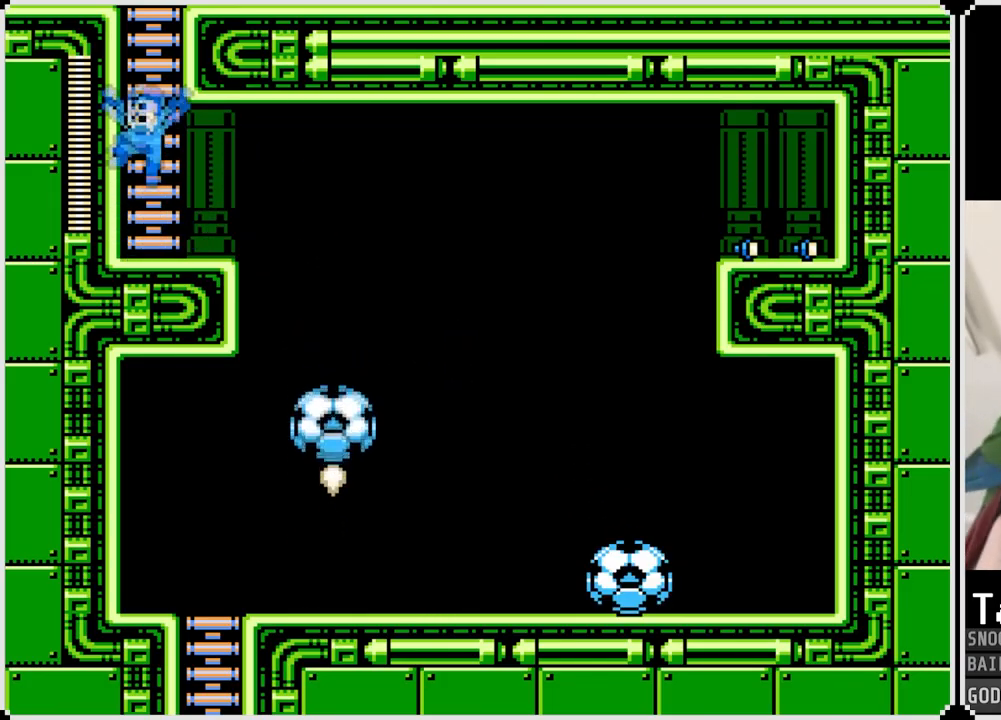
{"buttons": ["DPAD_UP"], "left_stick": "center", "right_stick": "center", "events": [[100, "DPAD_UP", "down"], [233, "CROSS", "up"]]}
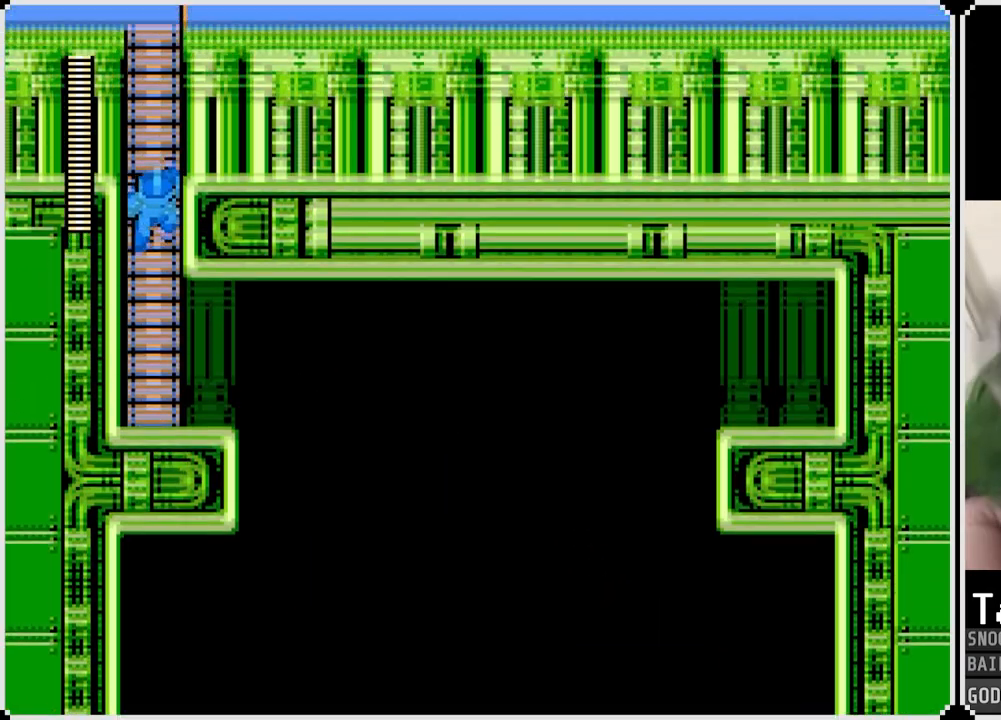
{"buttons": ["DPAD_UP"], "left_stick": "center", "right_stick": "center", "events": []}
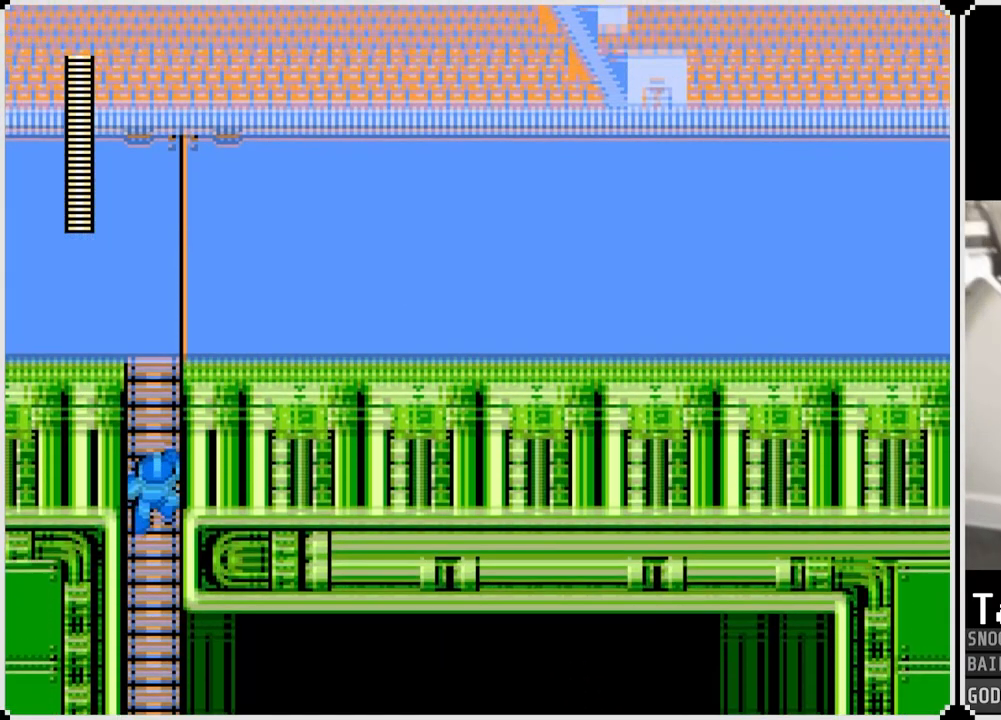
{"buttons": ["DPAD_UP"], "left_stick": "center", "right_stick": "center", "events": []}
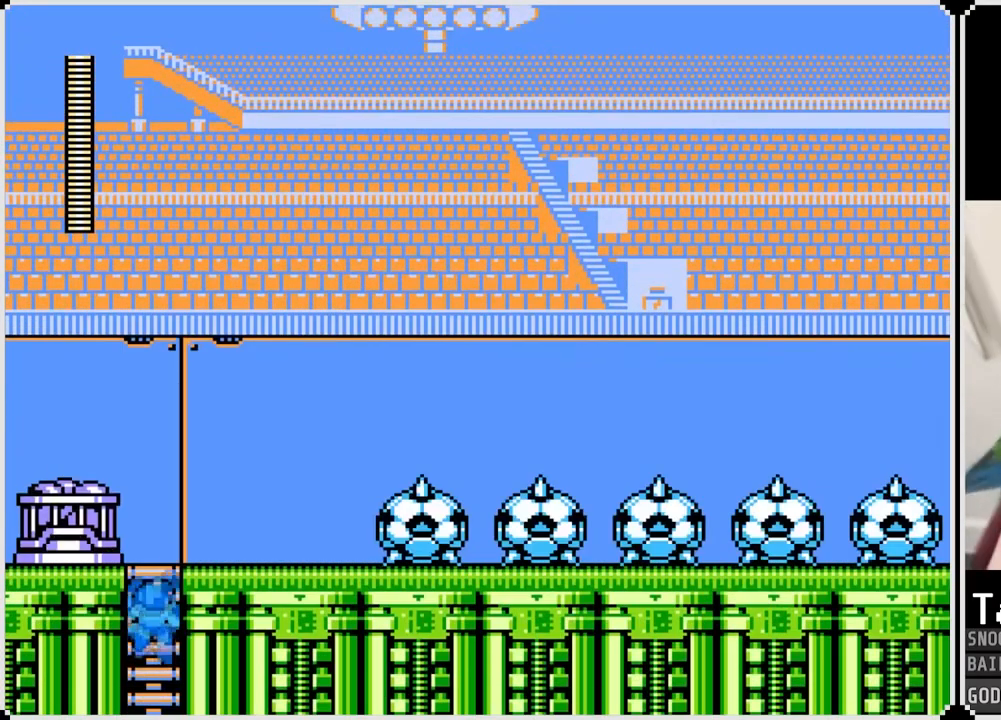
{"buttons": ["DPAD_RIGHT"], "left_stick": "center", "right_stick": "center", "events": [[300, "DPAD_RIGHT", "down"], [334, "DPAD_UP", "up"]]}
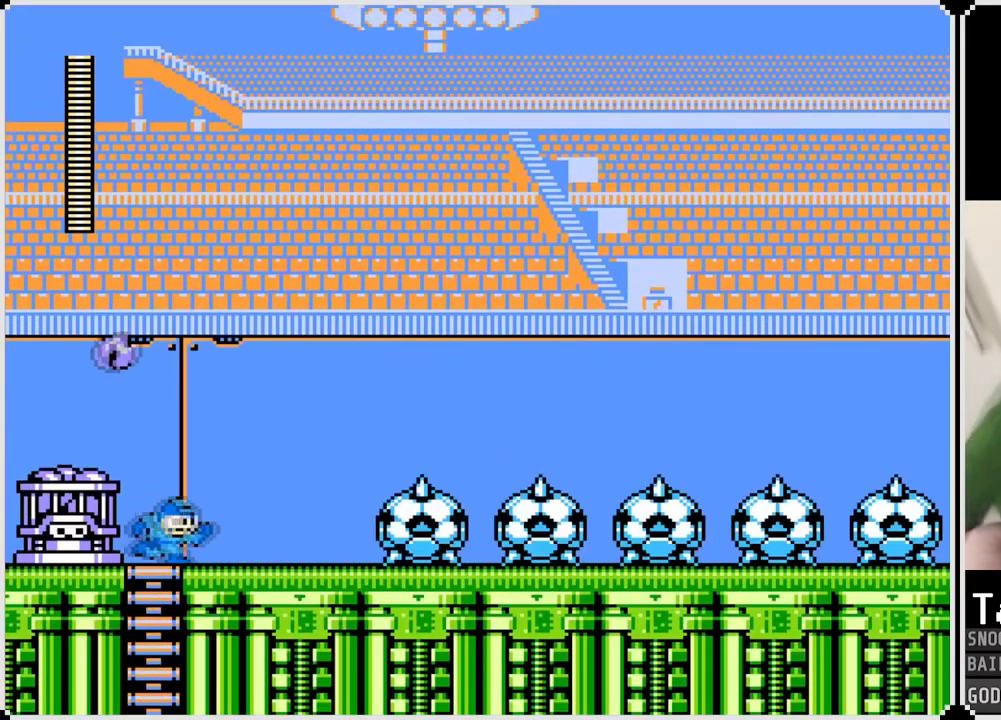
{"buttons": [], "left_stick": "center", "right_stick": "center", "events": [[166, "DPAD_RIGHT", "up"], [183, "DPAD_LEFT", "down"], [483, "DPAD_LEFT", "up"]]}
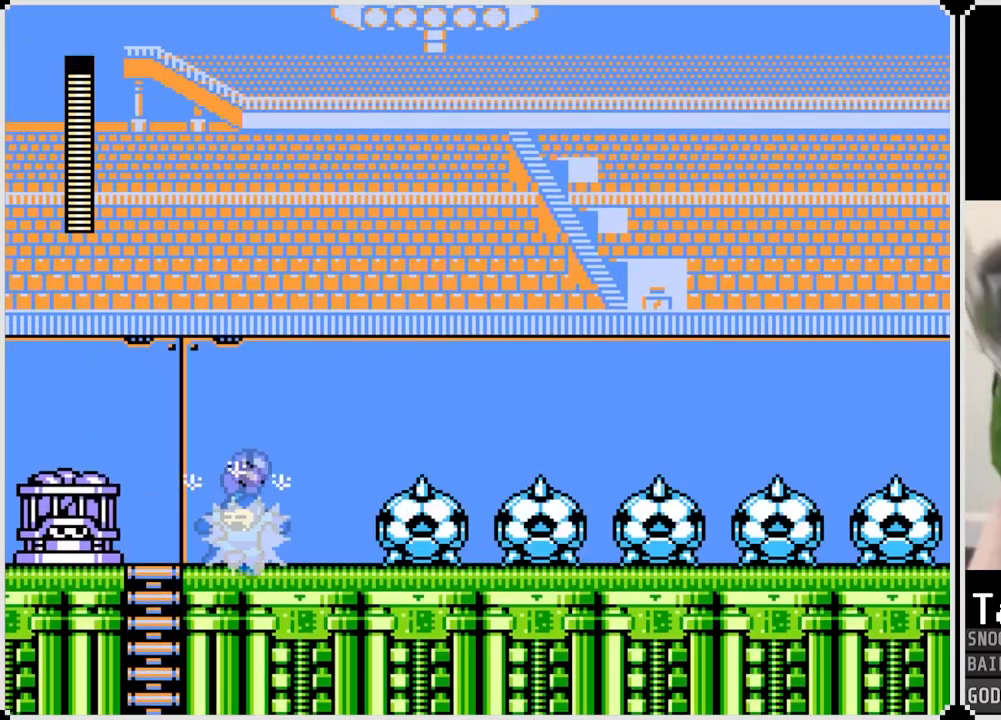
{"buttons": ["SQUARE", "DPAD_RIGHT"], "left_stick": "center", "right_stick": "center", "events": [[367, "DPAD_RIGHT", "down"], [467, "SQUARE", "down"]]}
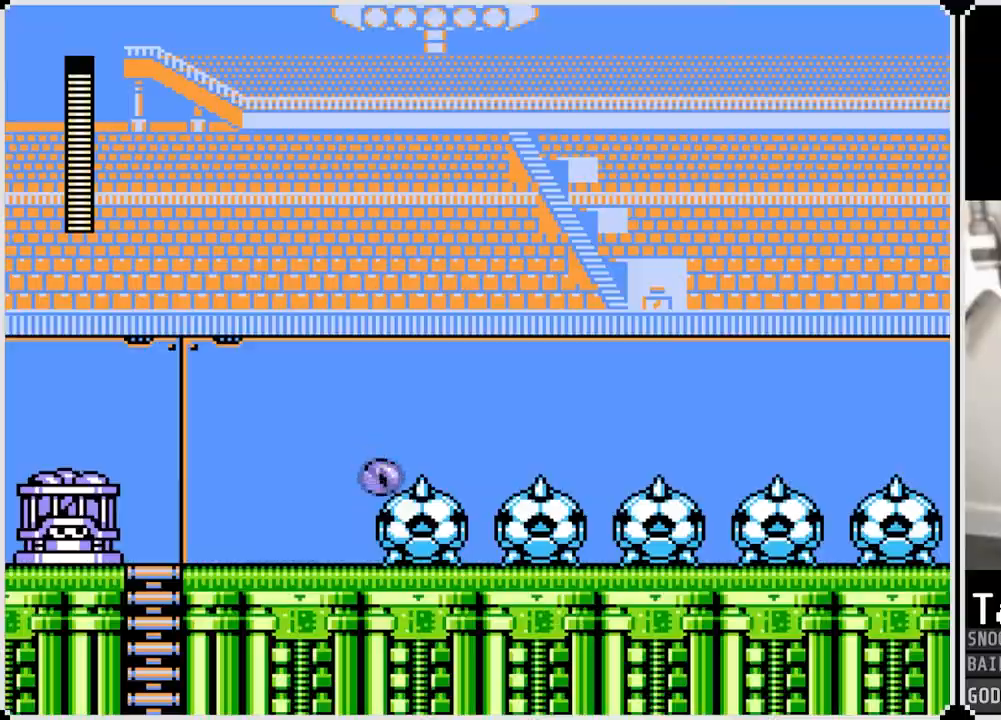
{"buttons": ["SQUARE", "DPAD_RIGHT"], "left_stick": "center", "right_stick": "center", "events": [[66, "SQUARE", "up"], [417, "SQUARE", "down"]]}
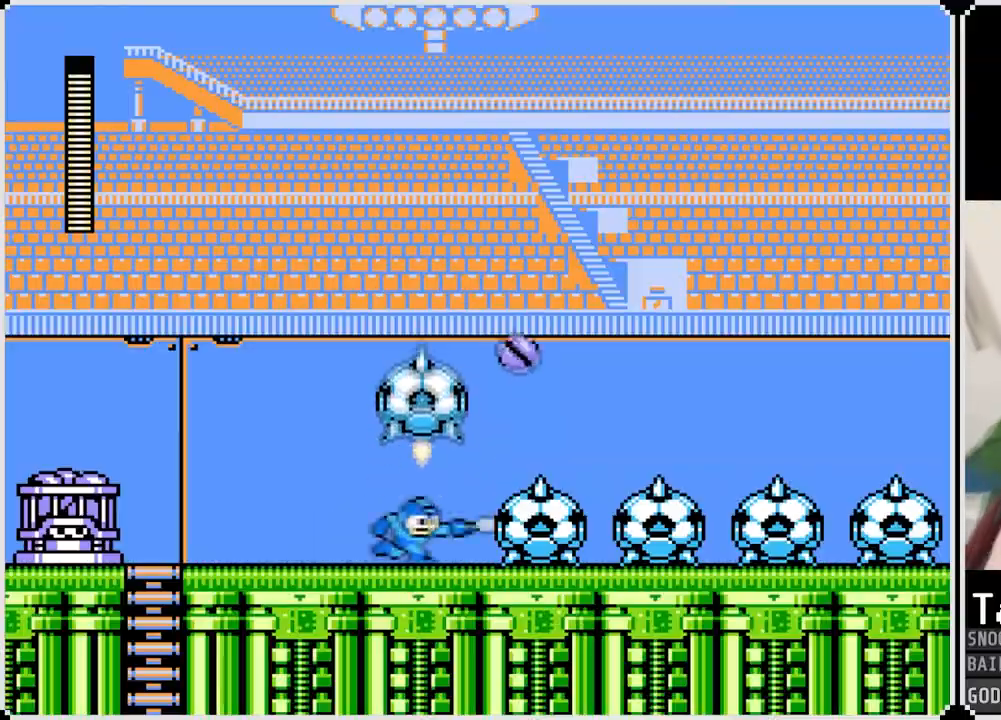
{"buttons": ["SQUARE", "DPAD_RIGHT"], "left_stick": "center", "right_stick": "center", "events": [[17, "SQUARE", "up"], [467, "SQUARE", "down"]]}
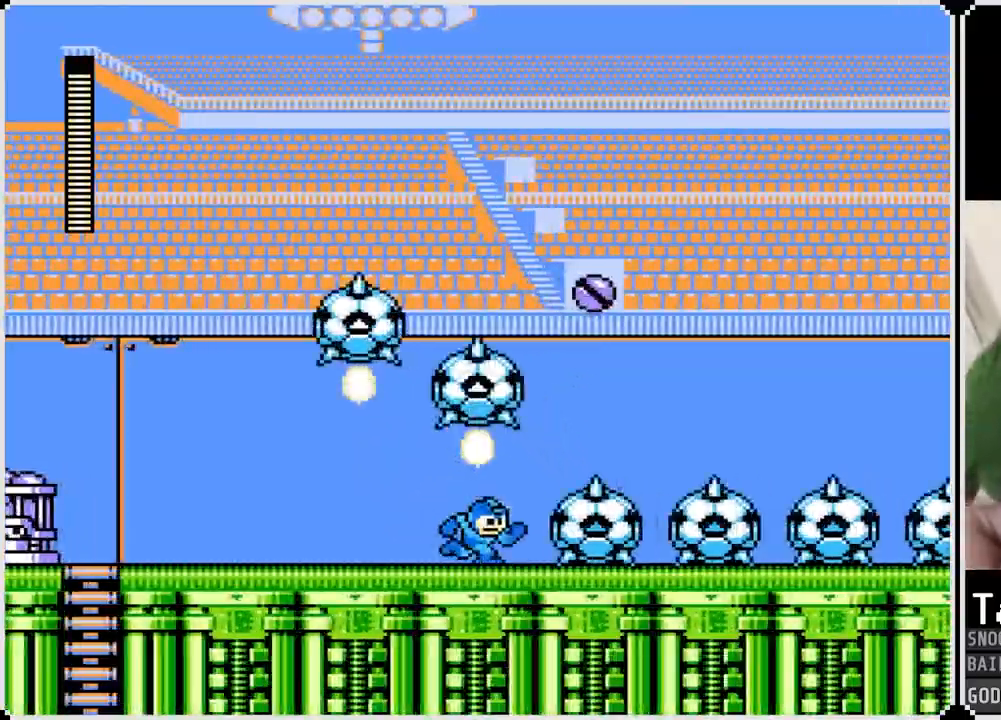
{"buttons": ["SQUARE", "DPAD_RIGHT"], "left_stick": "center", "right_stick": "center", "events": [[83, "SQUARE", "up"], [467, "SQUARE", "down"]]}
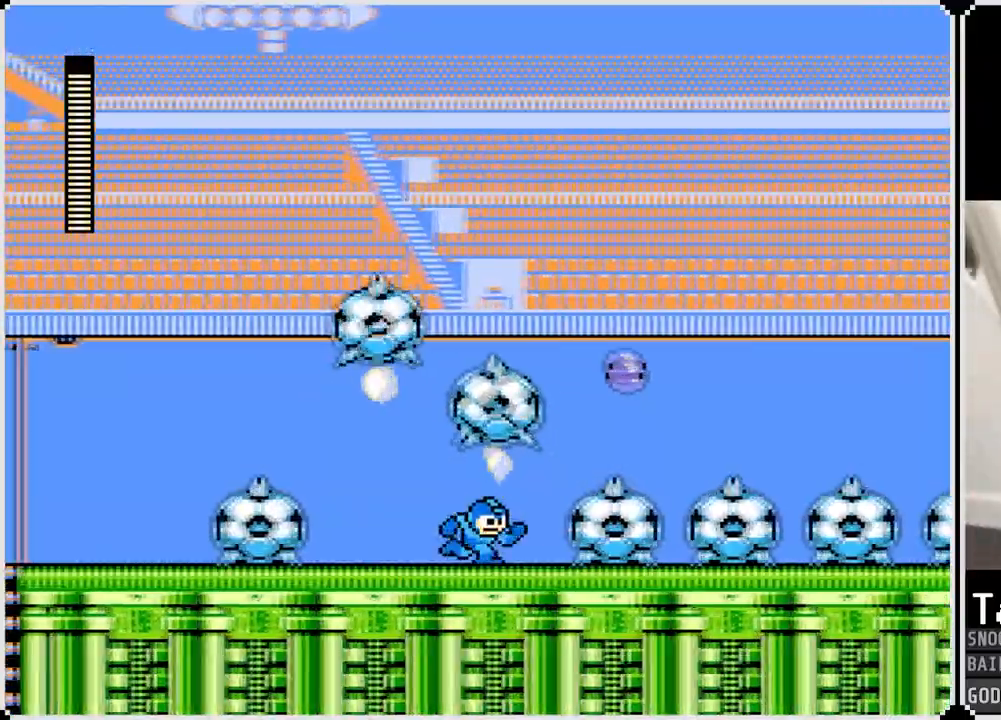
{"buttons": ["SQUARE", "DPAD_RIGHT"], "left_stick": "center", "right_stick": "center", "events": [[84, "SQUARE", "up"], [467, "SQUARE", "down"]]}
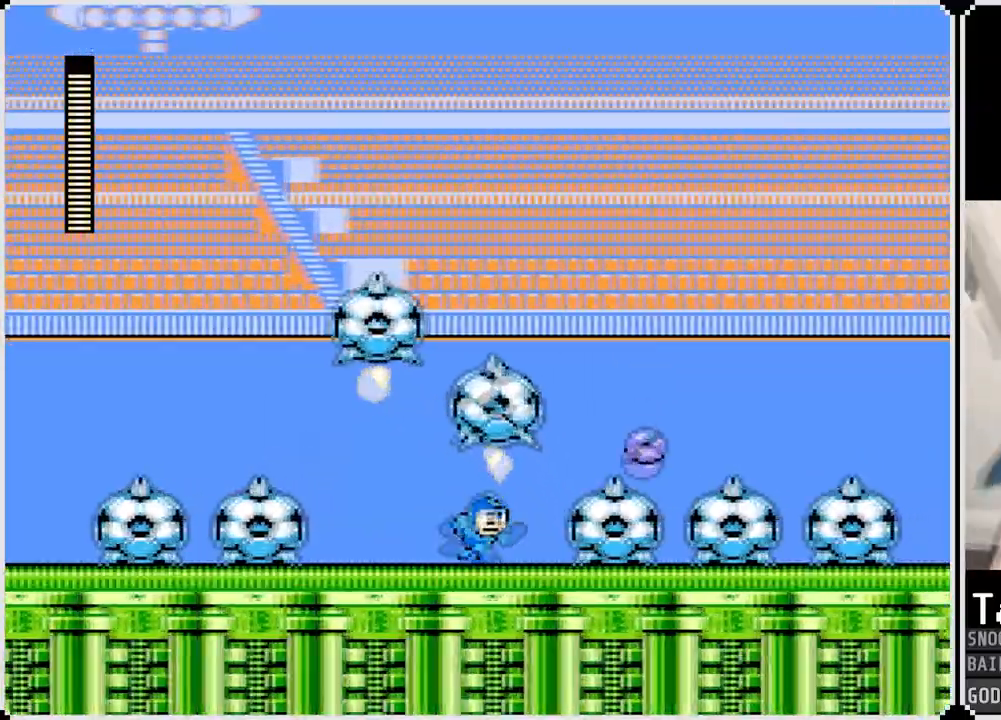
{"buttons": ["SQUARE", "DPAD_RIGHT"], "left_stick": "center", "right_stick": "center", "events": [[66, "SQUARE", "up"], [467, "SQUARE", "down"]]}
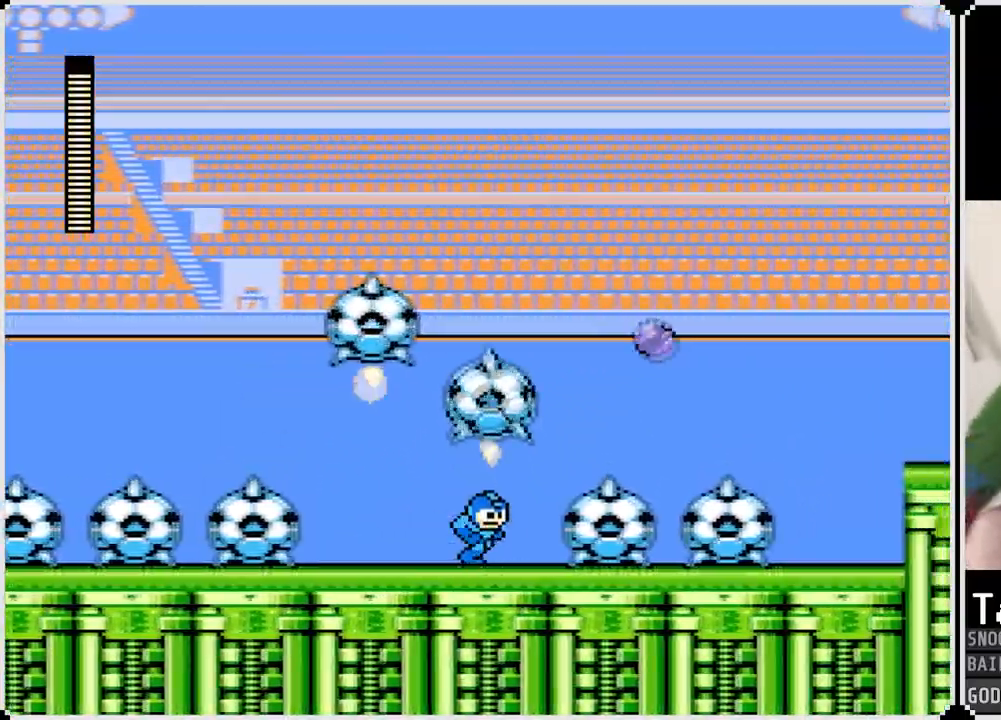
{"buttons": ["DPAD_RIGHT"], "left_stick": "center", "right_stick": "center", "events": [[84, "SQUARE", "up"], [417, "SQUARE", "down"], [501, "SQUARE", "up"]]}
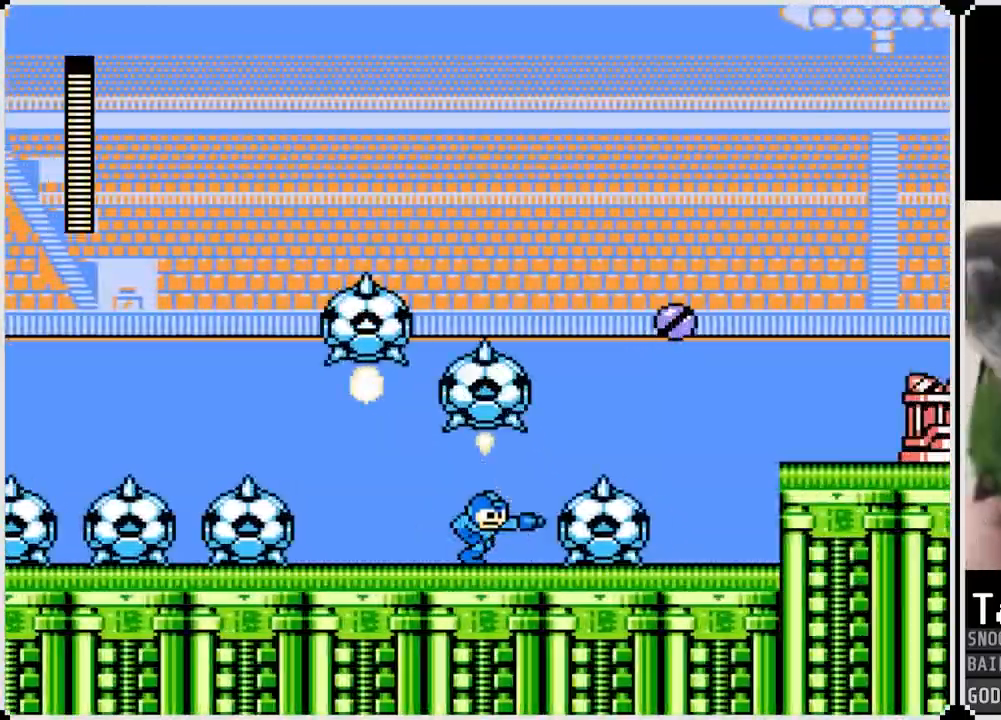
{"buttons": ["DPAD_RIGHT"], "left_stick": "center", "right_stick": "center", "events": []}
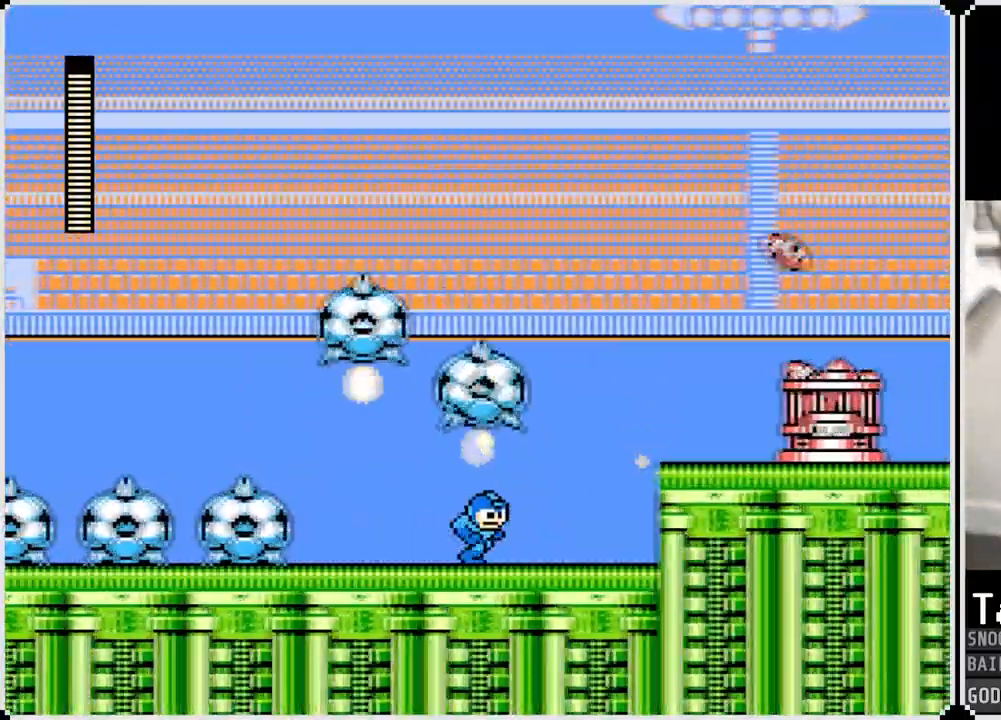
{"buttons": ["DPAD_RIGHT"], "left_stick": "center", "right_stick": "center", "events": [[200, "DPAD_RIGHT", "up"], [417, "DPAD_RIGHT", "down"]]}
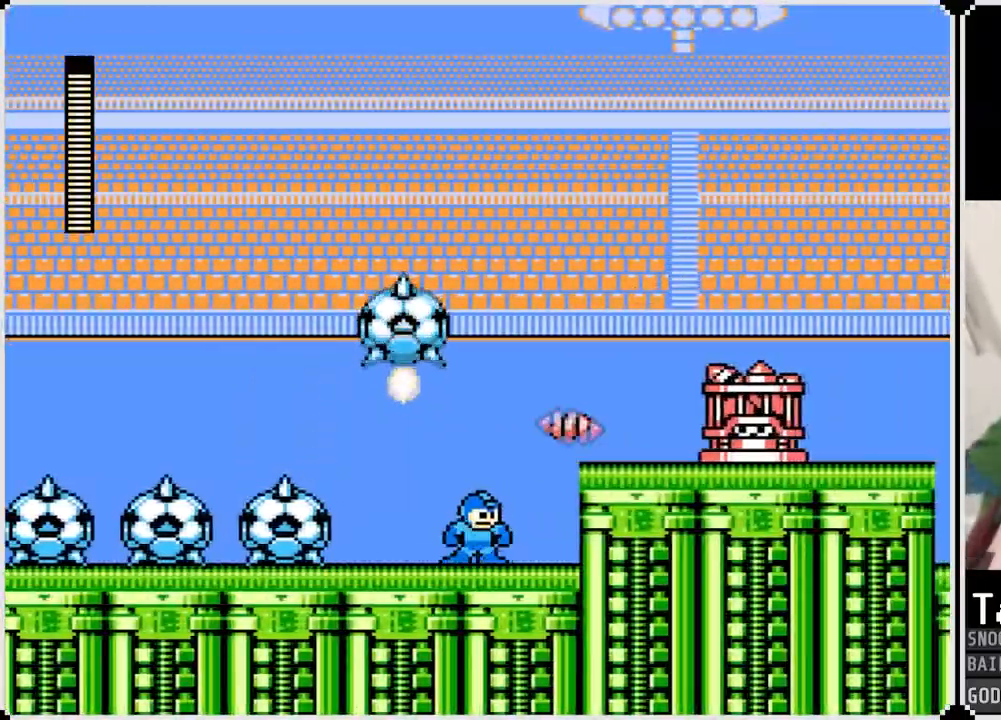
{"buttons": ["SQUARE"], "left_stick": "center", "right_stick": "center", "events": [[267, "CROSS", "down"], [450, "CROSS", "up"], [483, "DPAD_RIGHT", "up"], [500, "SQUARE", "down"]]}
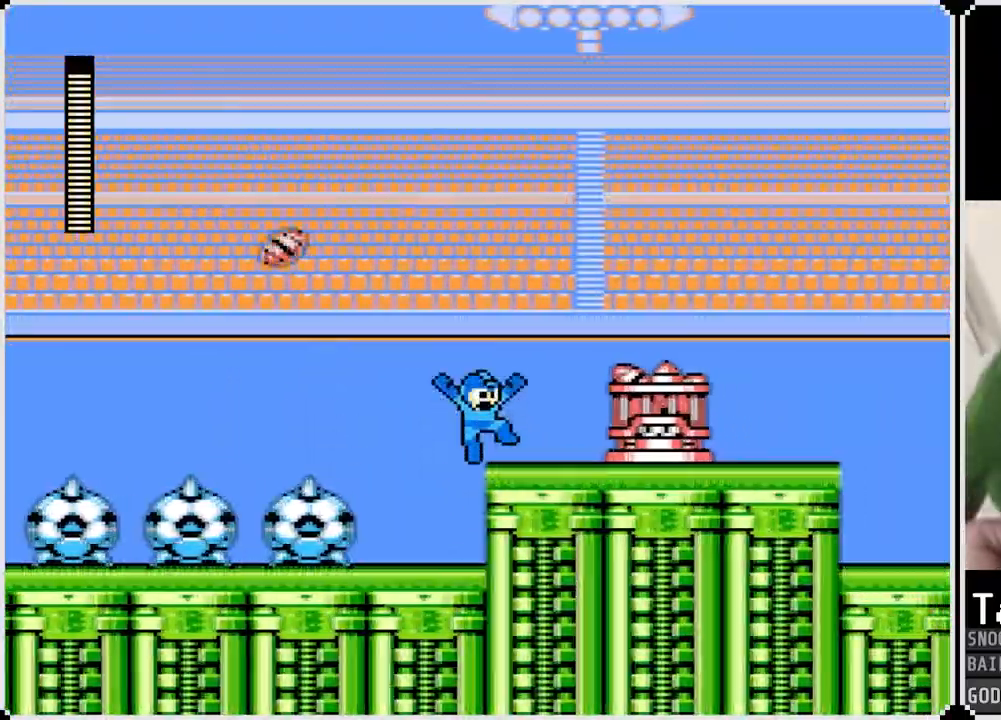
{"buttons": ["SQUARE"], "left_stick": "center", "right_stick": "center", "events": [[67, "SQUARE", "up"], [117, "SQUARE", "down"], [217, "SQUARE", "up"], [267, "SQUARE", "down"], [367, "SQUARE", "up"], [417, "SQUARE", "down"], [484, "SQUARE", "up"], [501, "SQUARE", "down"]]}
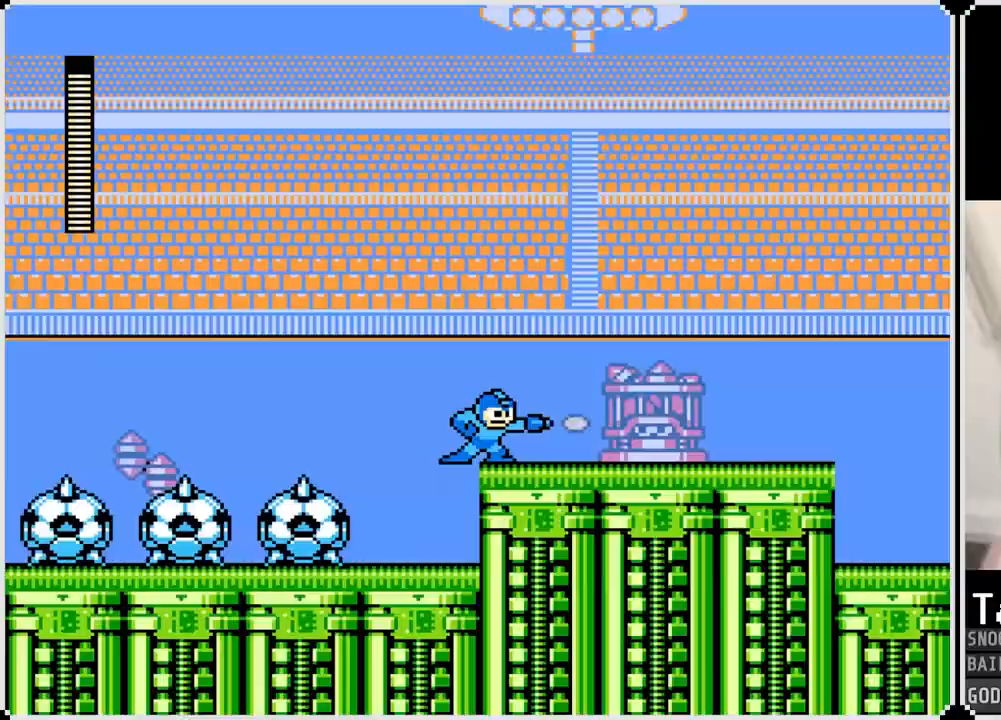
{"buttons": ["DPAD_RIGHT"], "left_stick": "center", "right_stick": "center", "events": [[133, "SQUARE", "up"], [183, "SQUARE", "down"], [250, "SQUARE", "up"], [317, "DPAD_RIGHT", "down"], [317, "SQUARE", "down"], [400, "SQUARE", "up"]]}
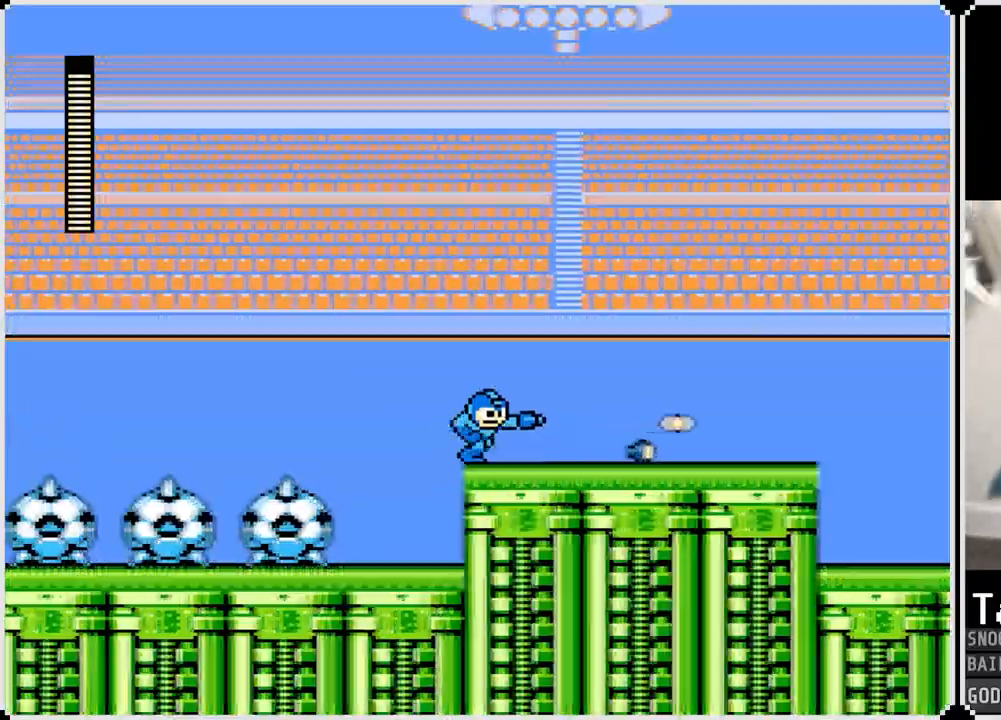
{"buttons": ["DPAD_RIGHT"], "left_stick": "center", "right_stick": "center", "events": []}
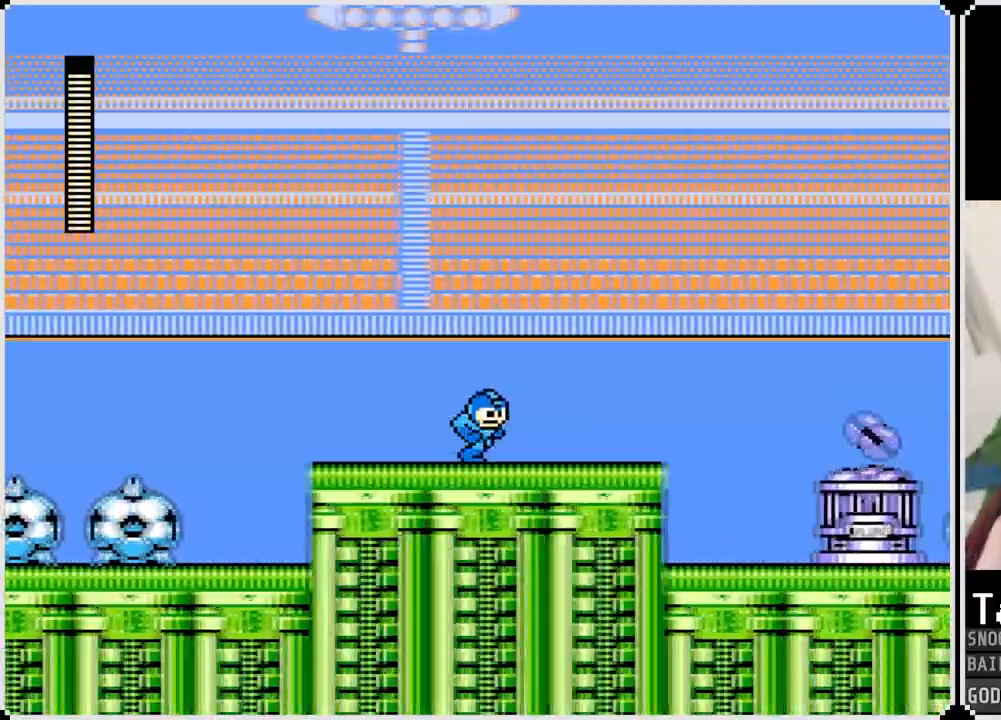
{"buttons": [], "left_stick": "center", "right_stick": "center", "events": [[133, "SQUARE", "down"], [166, "DPAD_RIGHT", "up"], [216, "SQUARE", "up"], [400, "SQUARE", "down"], [500, "SQUARE", "up"]]}
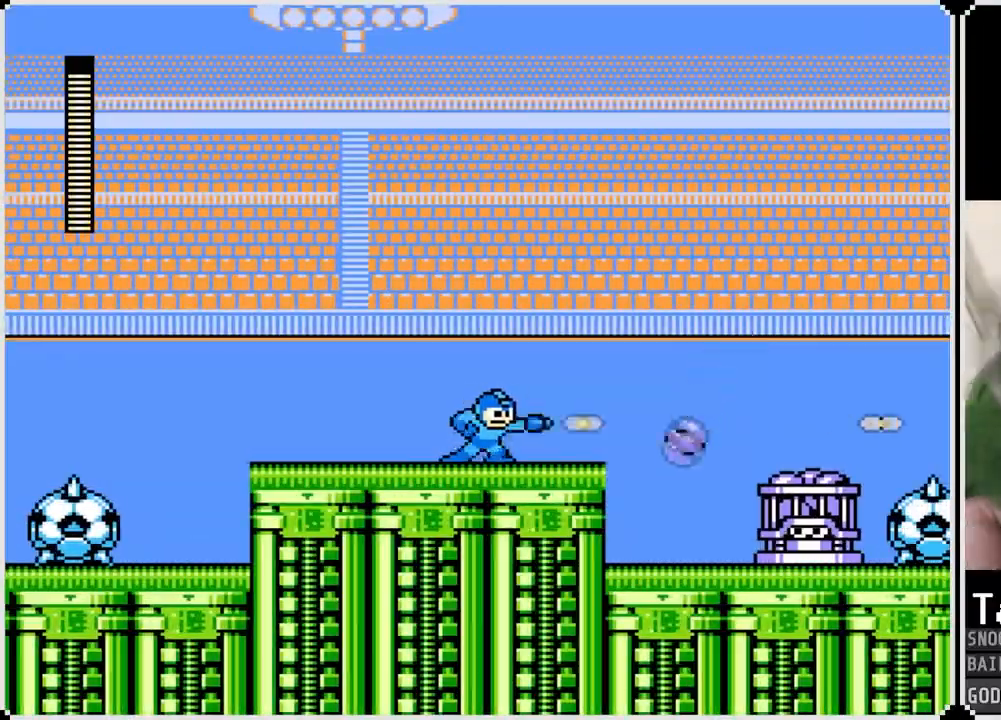
{"buttons": ["CROSS", "DPAD_LEFT"], "left_stick": "center", "right_stick": "center", "events": [[267, "DPAD_LEFT", "down"], [501, "CROSS", "down"]]}
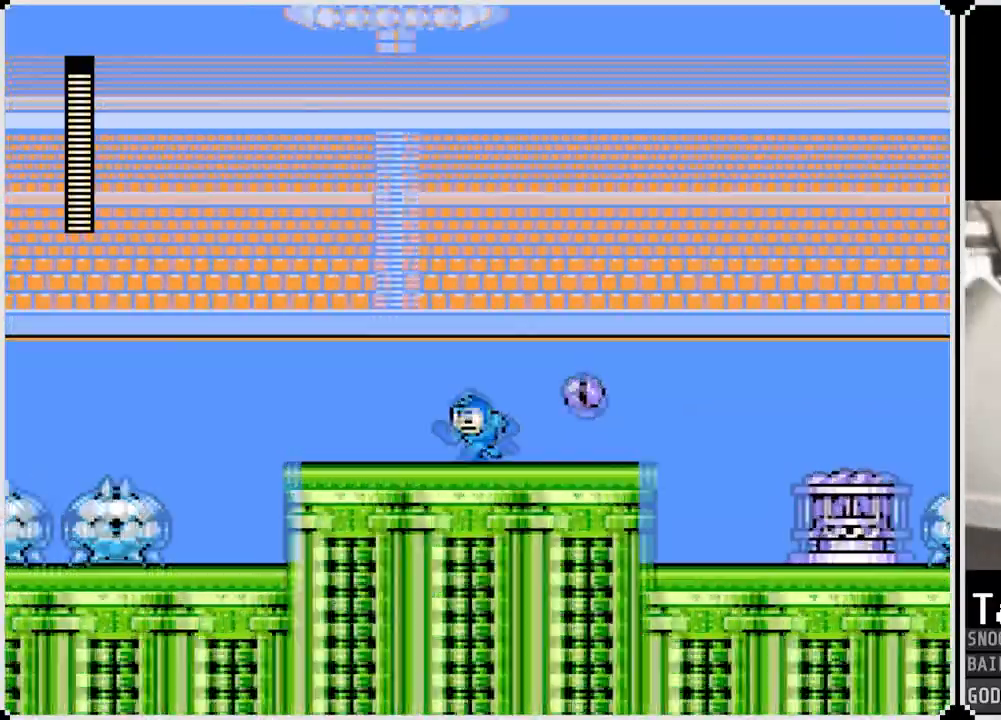
{"buttons": ["CROSS", "DPAD_LEFT"], "left_stick": "center", "right_stick": "center", "events": [[166, "DPAD_LEFT", "up"], [166, "DPAD_RIGHT", "down"], [267, "DPAD_LEFT", "down"], [267, "DPAD_RIGHT", "up"]]}
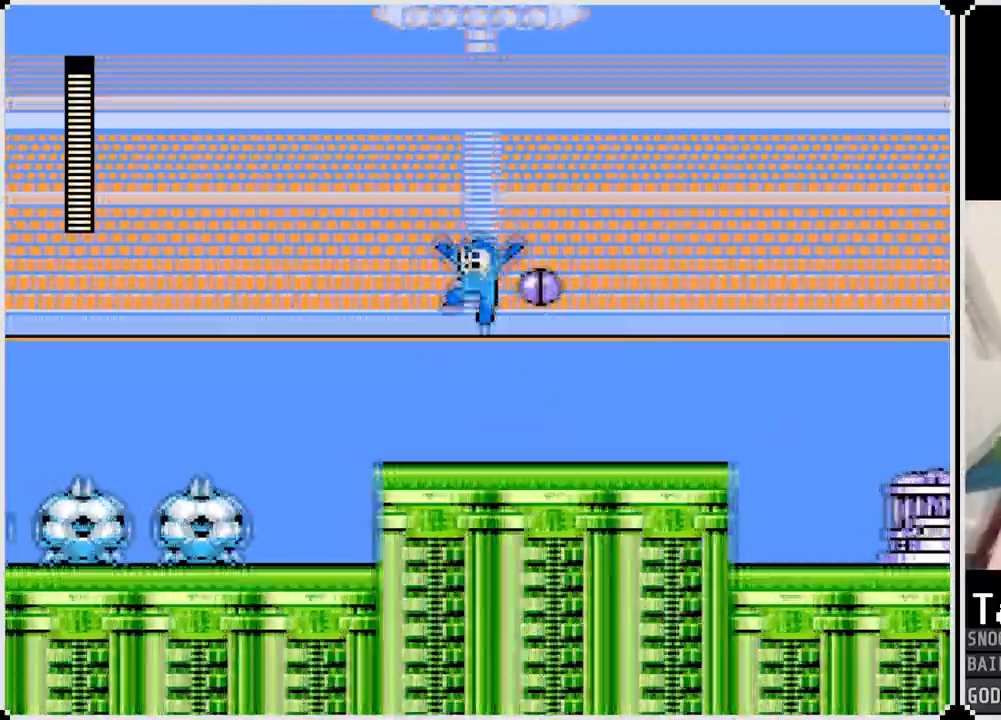
{"buttons": [], "left_stick": "center", "right_stick": "center", "events": [[17, "CROSS", "up"], [67, "DPAD_LEFT", "up"], [234, "CROSS", "down"], [250, "DPAD_LEFT", "down"], [417, "CROSS", "up"], [451, "DPAD_LEFT", "up"]]}